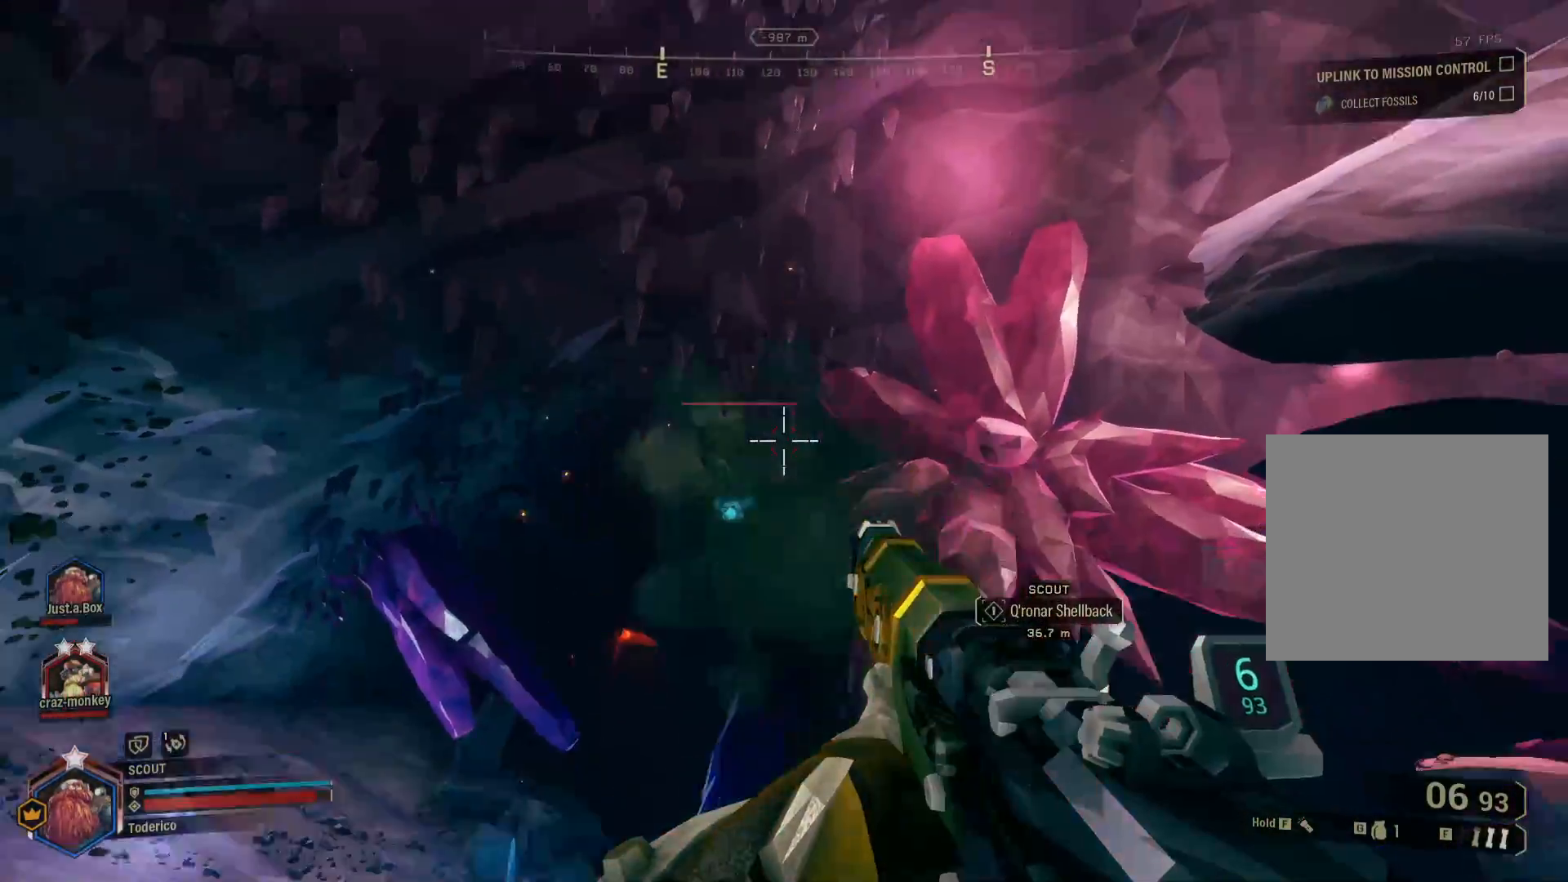
Gameplay with keyboard; each line is a JSON object with the keys held at the frame after it. "events" lists presses ("down") and releases ("up") of "1", "2", "3", "4", "5", "a", "alt", "b", "c", "ctrl", "d", "e", "f", "g", "q", "r", "s", "shift", "space", "t", "tab", "v", "w", "x" and "z" between this image and that frame as [ms after this image, input, new state], when the widget could be followed in between. No other keys are recorded. Mouse input is not recorded.
{"keys": ["r"], "events": [[433, "r", "down"]]}
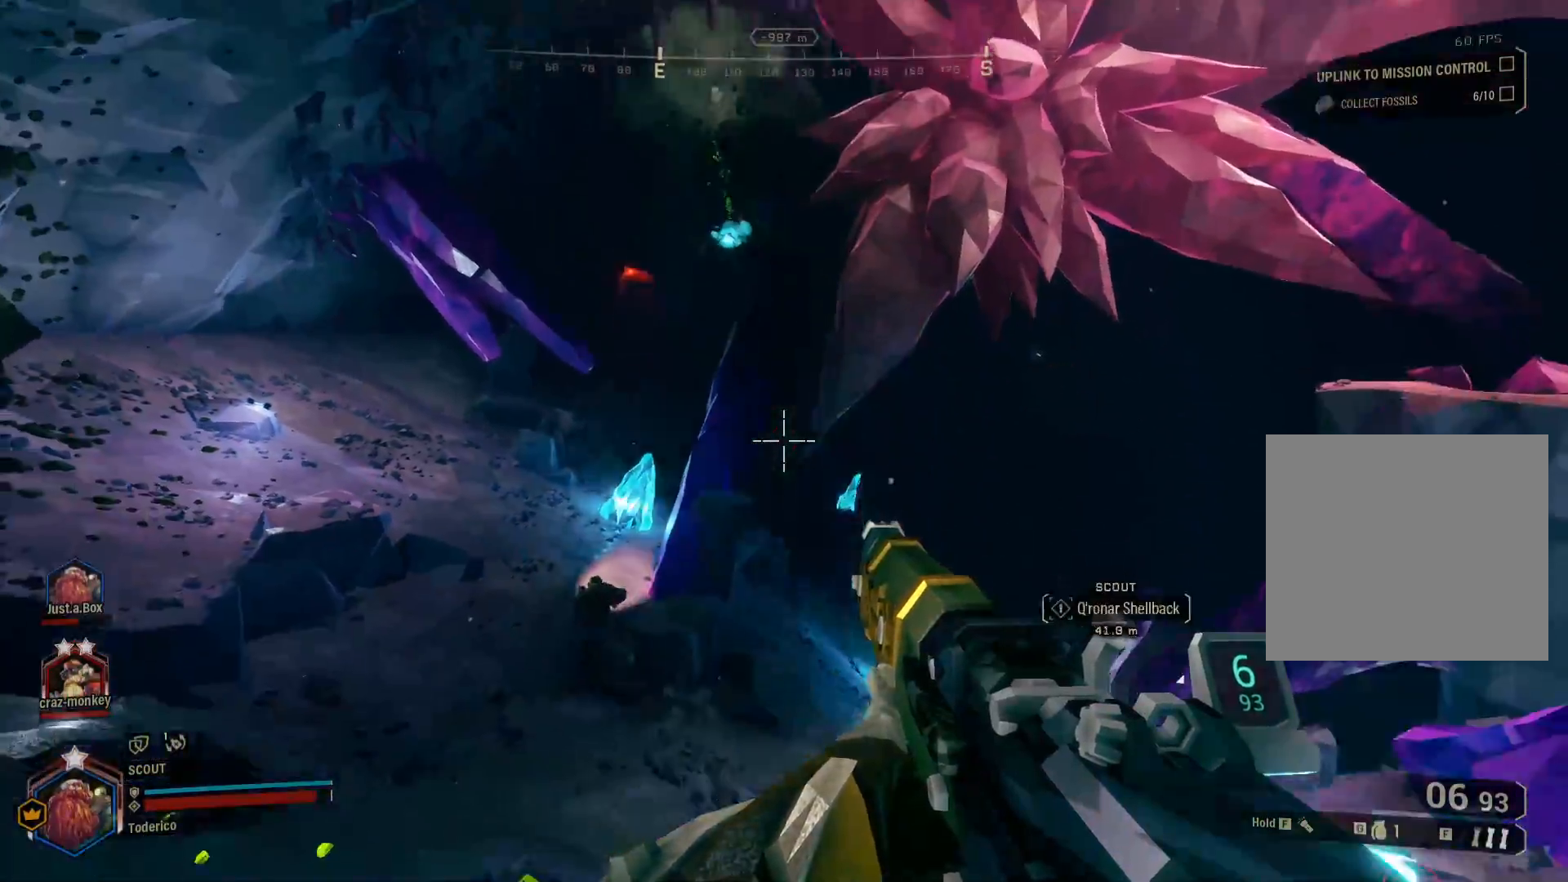
{"keys": ["r"], "events": [[33, "r", "up"], [150, "r", "down"], [266, "r", "up"], [400, "r", "down"]]}
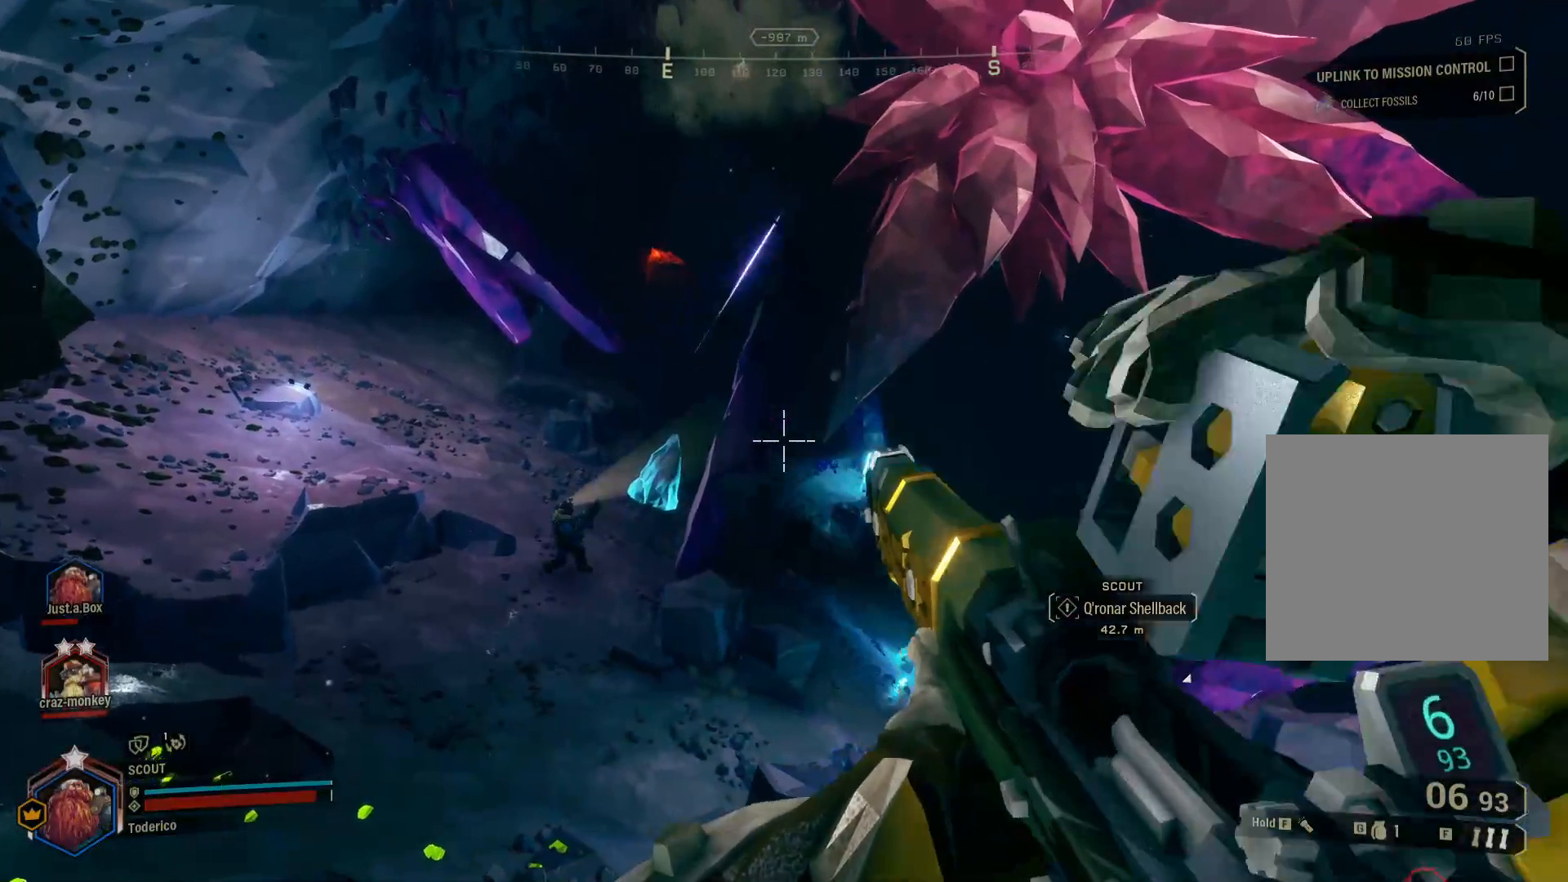
{"keys": [], "events": [[16, "r", "up"]]}
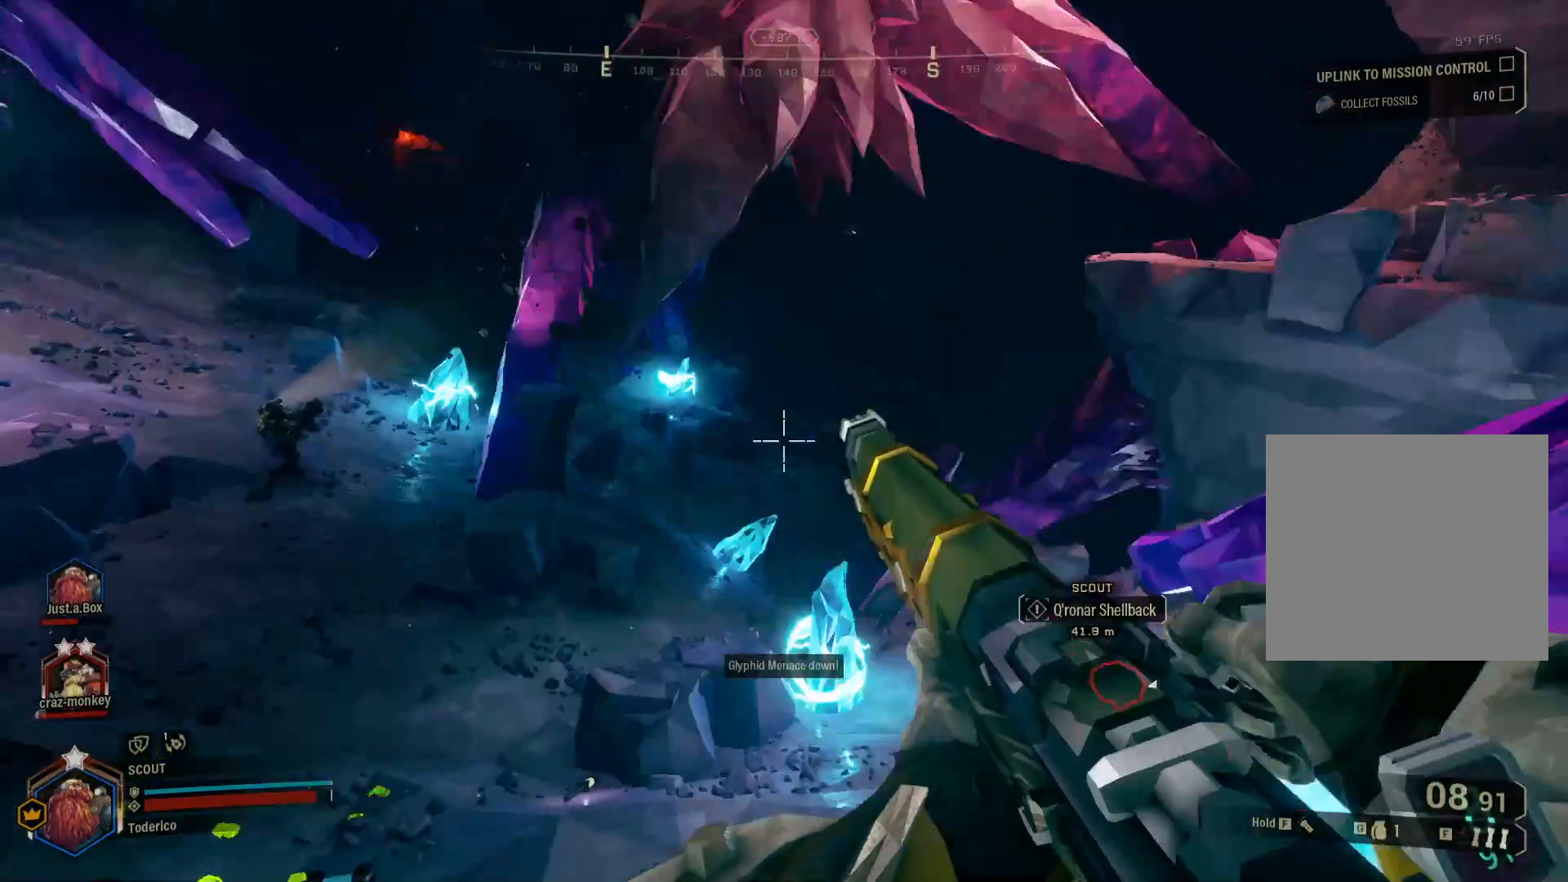
{"keys": ["f", "w"], "events": [[66, "w", "down"], [133, "s", "down"], [250, "s", "up"], [250, "w", "up"], [300, "a", "down"], [350, "a", "up"], [450, "f", "down"], [483, "w", "down"]]}